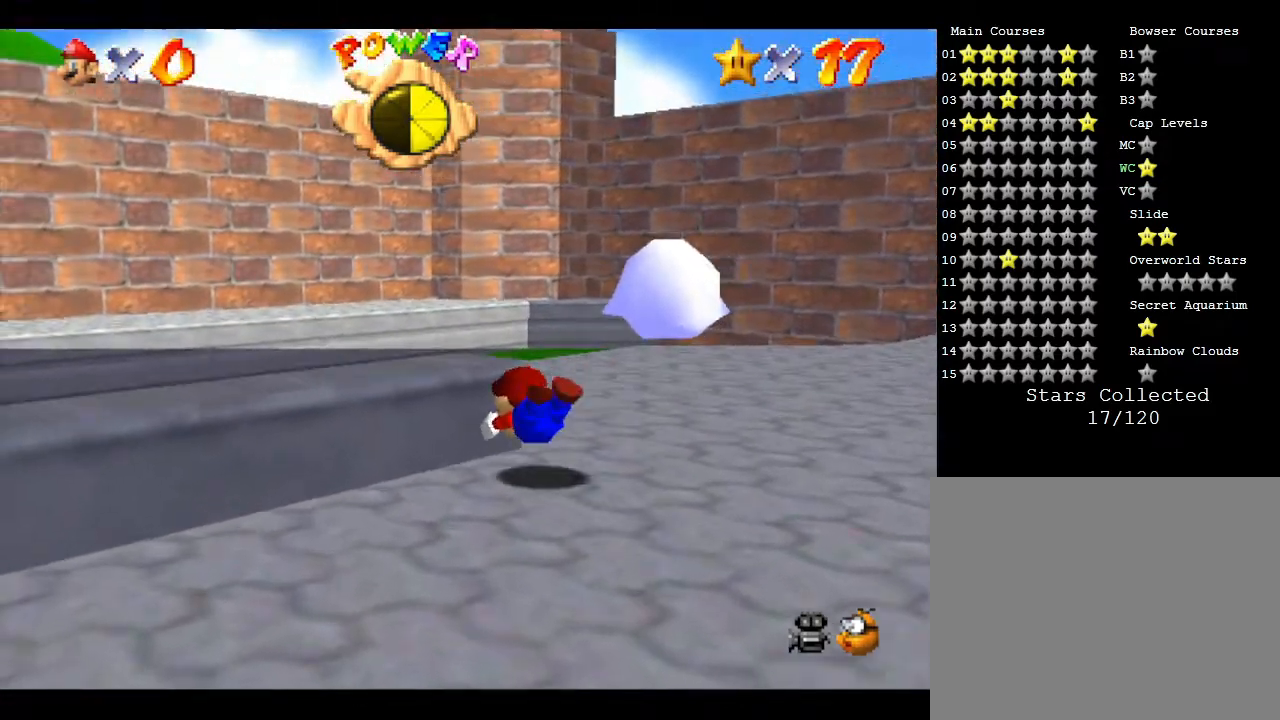
Gameplay with a controller (Nintendo layout); each line is a JSON object with the inputs held at the frame after it. "events" lists button and stick changes between this image and that frame as [ms after this image, input, new state], when the widget could be followed in between. Not read: L3 R3.
{"buttons": [], "left_stick": "up", "events": [[50, "A", "down"], [233, "A", "up"]]}
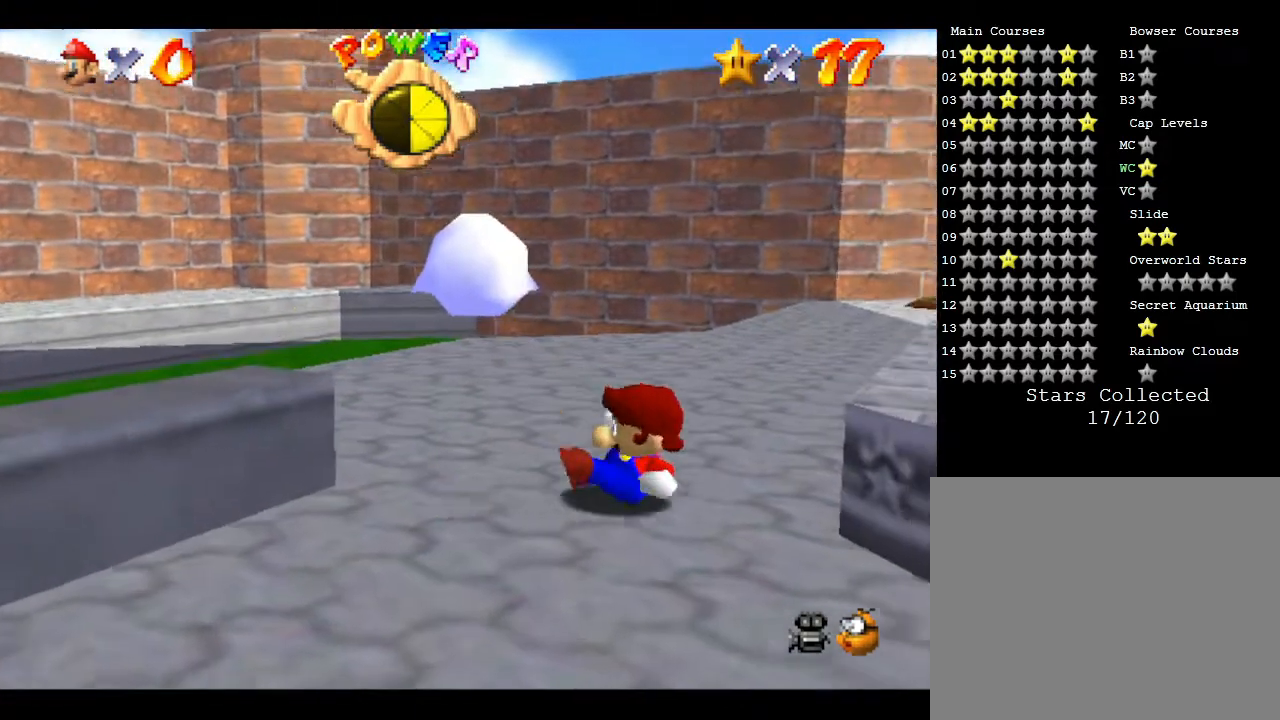
{"buttons": [], "left_stick": "up", "events": [[267, "left_stick", "center"], [500, "left_stick", "up"]]}
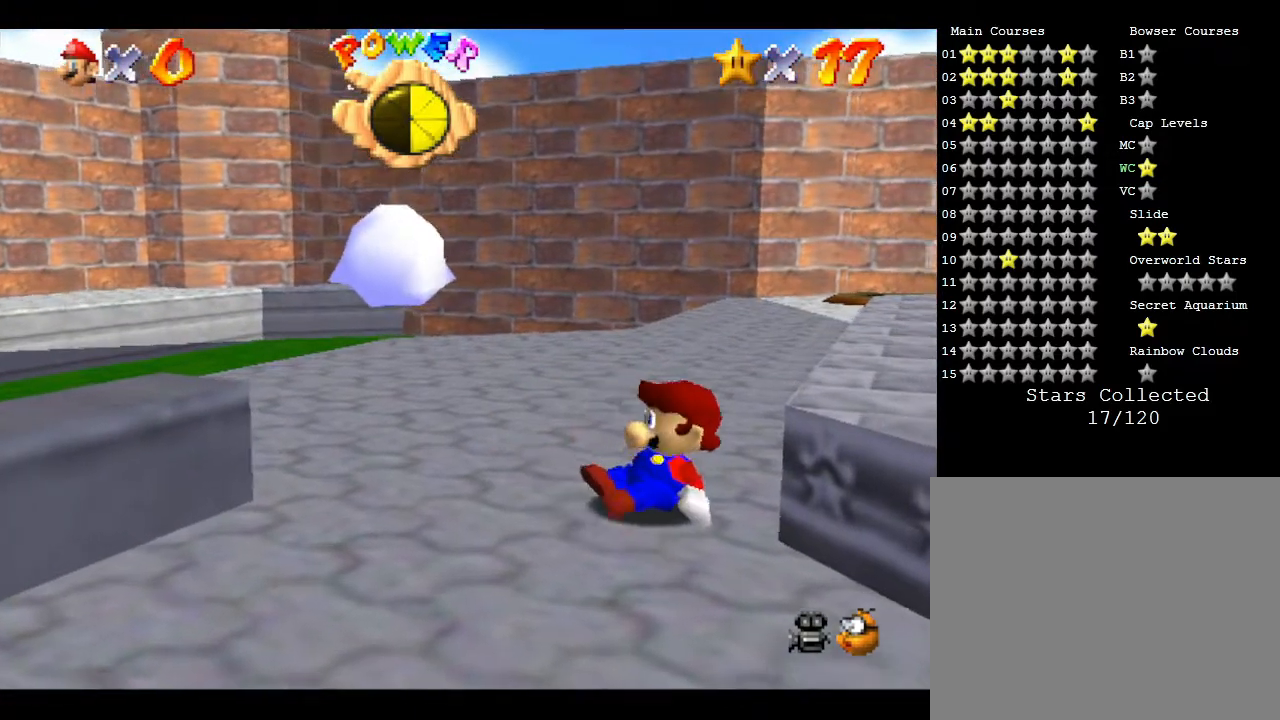
{"buttons": [], "left_stick": "up", "events": []}
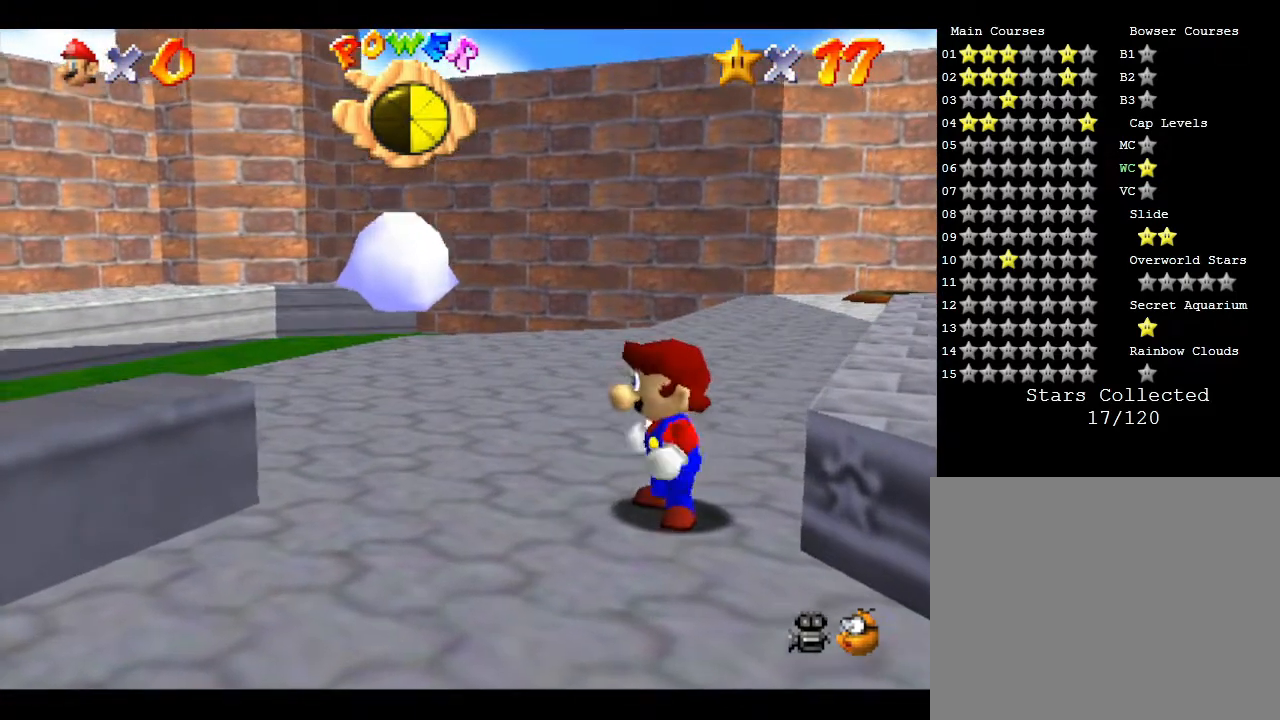
{"buttons": [], "left_stick": "up", "events": []}
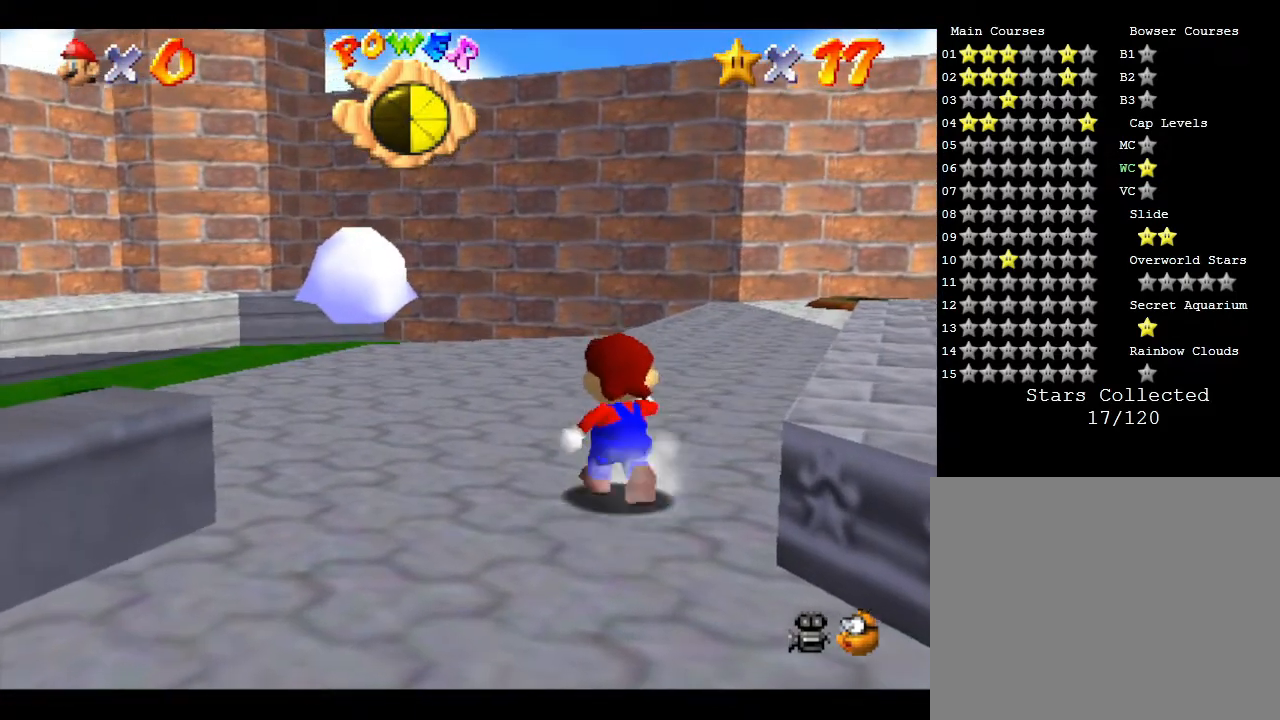
{"buttons": [], "left_stick": "up", "events": []}
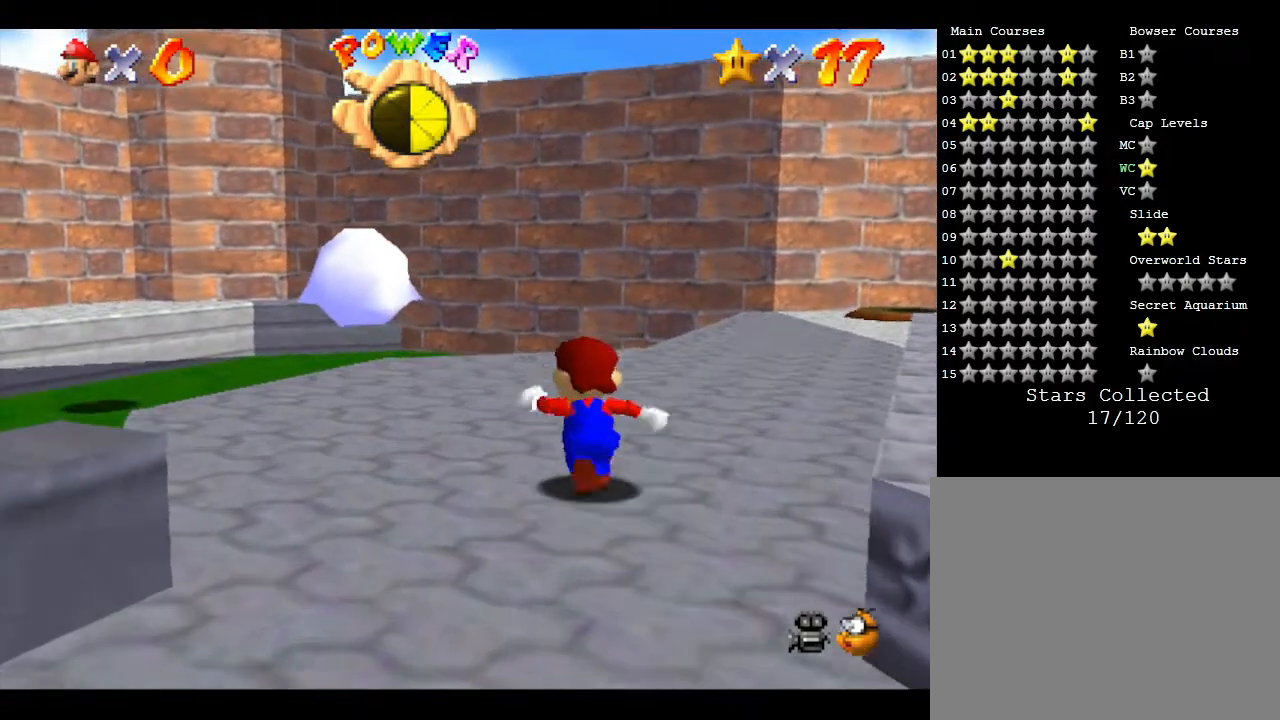
{"buttons": [], "left_stick": "up", "events": []}
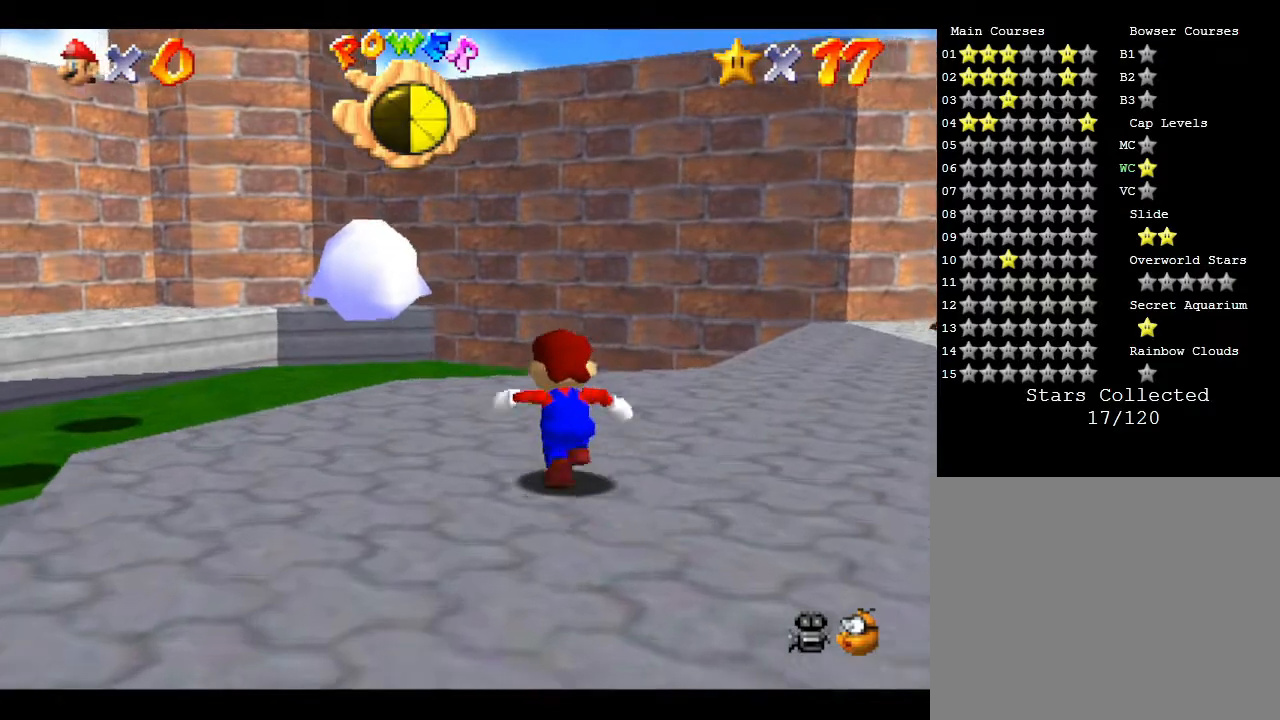
{"buttons": [], "left_stick": "up", "events": []}
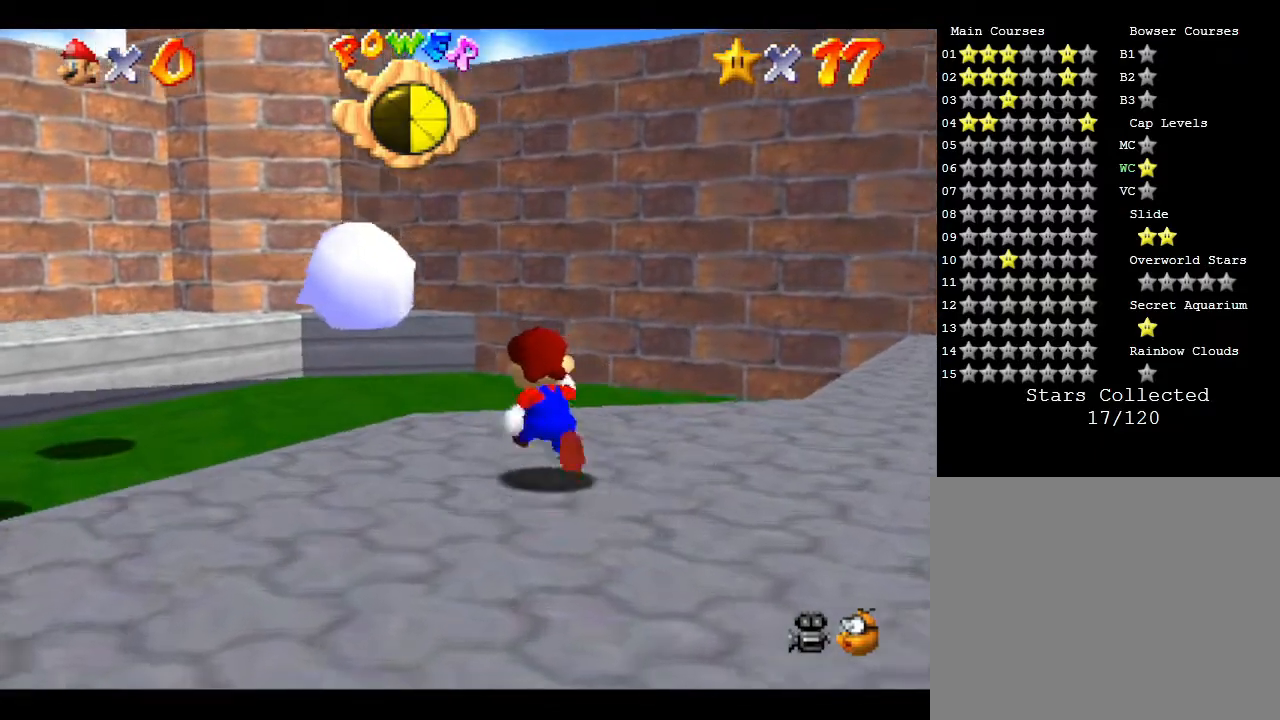
{"buttons": ["A", "Z"], "left_stick": "up-left", "events": [[17, "Z", "down"], [50, "A", "down"], [333, "left_stick", "up-left"]]}
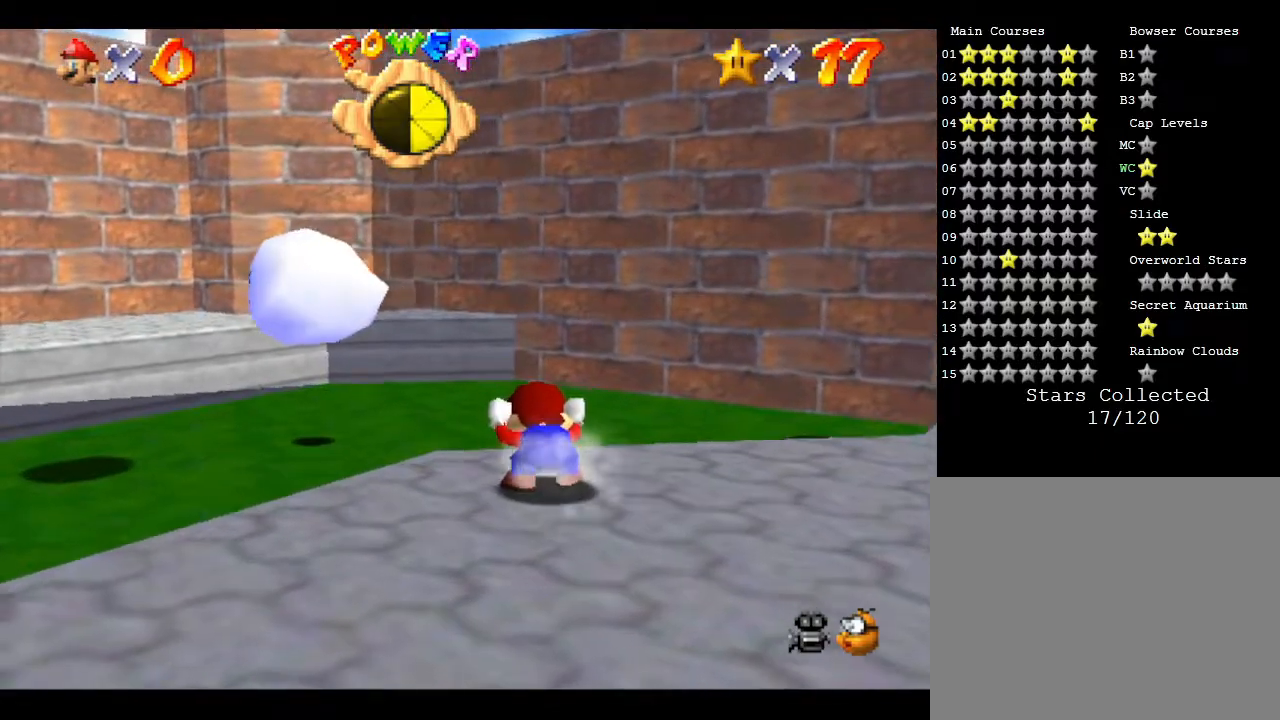
{"buttons": ["A"], "left_stick": "up-left", "events": [[50, "A", "up"], [133, "Z", "up"], [233, "A", "down"]]}
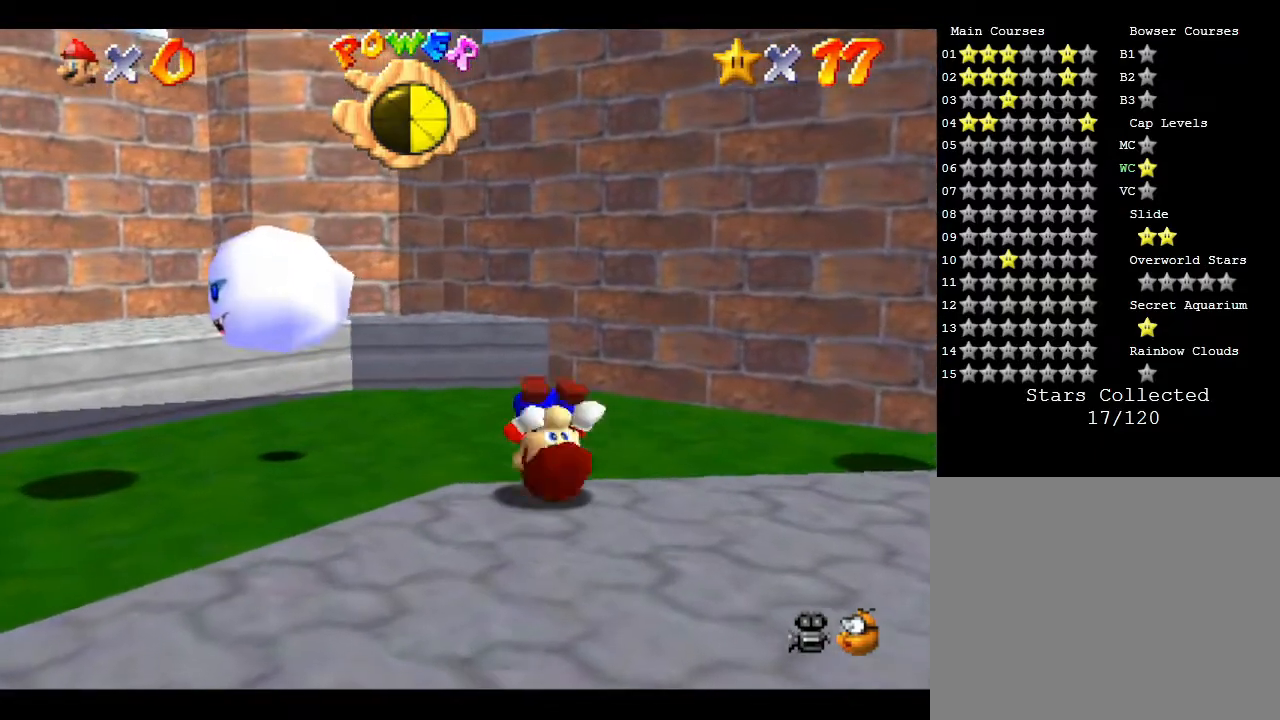
{"buttons": [], "left_stick": "up-left", "events": [[133, "A", "up"]]}
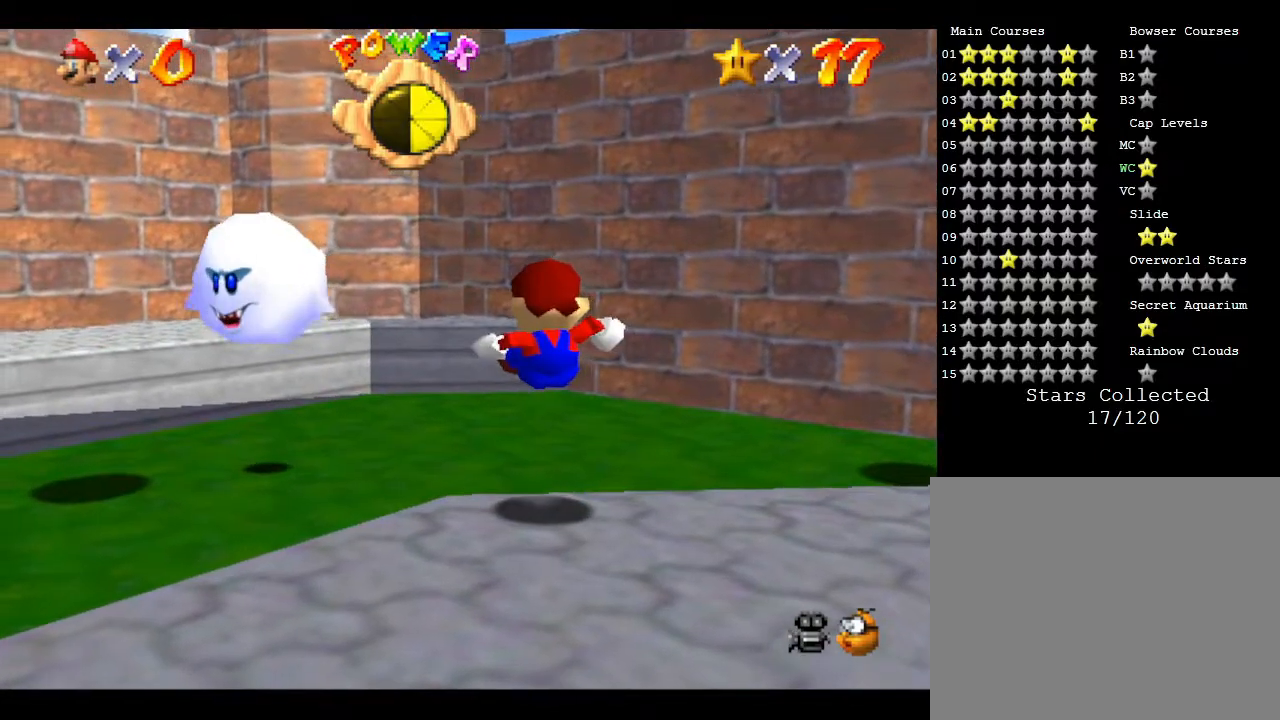
{"buttons": ["A"], "left_stick": "up-left", "events": [[483, "A", "down"]]}
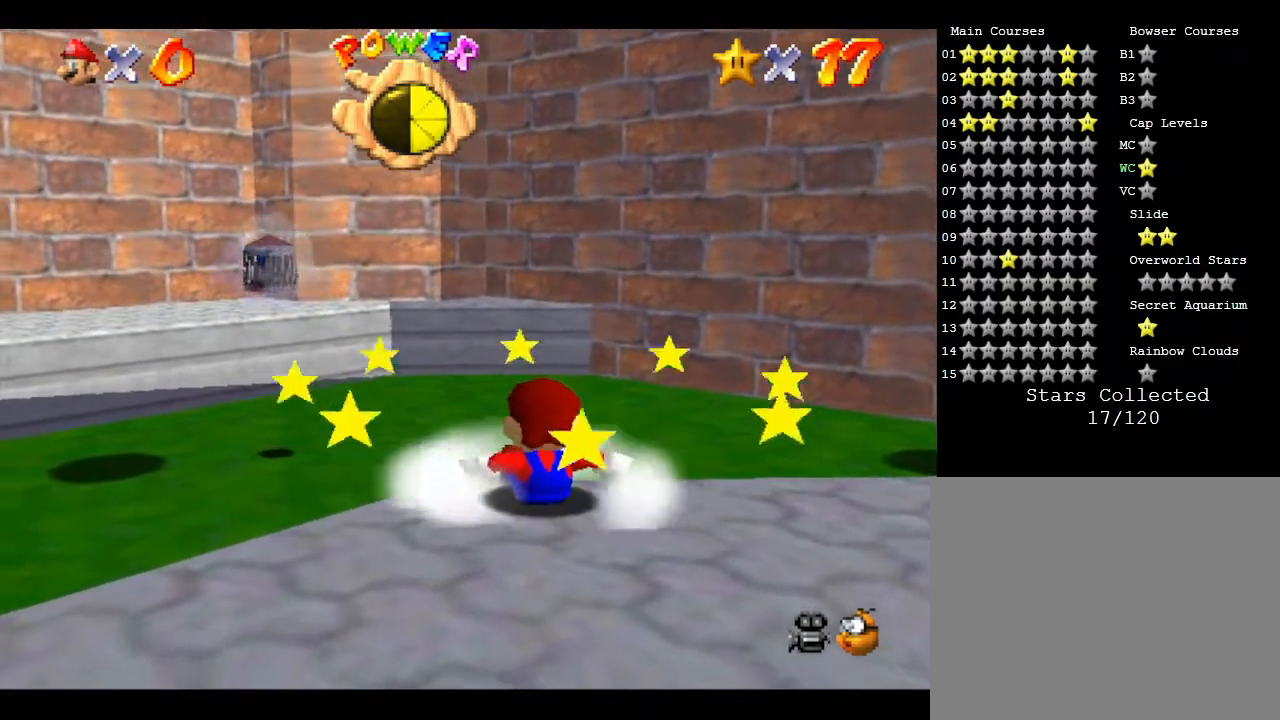
{"buttons": ["A"], "left_stick": "up-left", "events": [[333, "A", "up"], [483, "A", "down"]]}
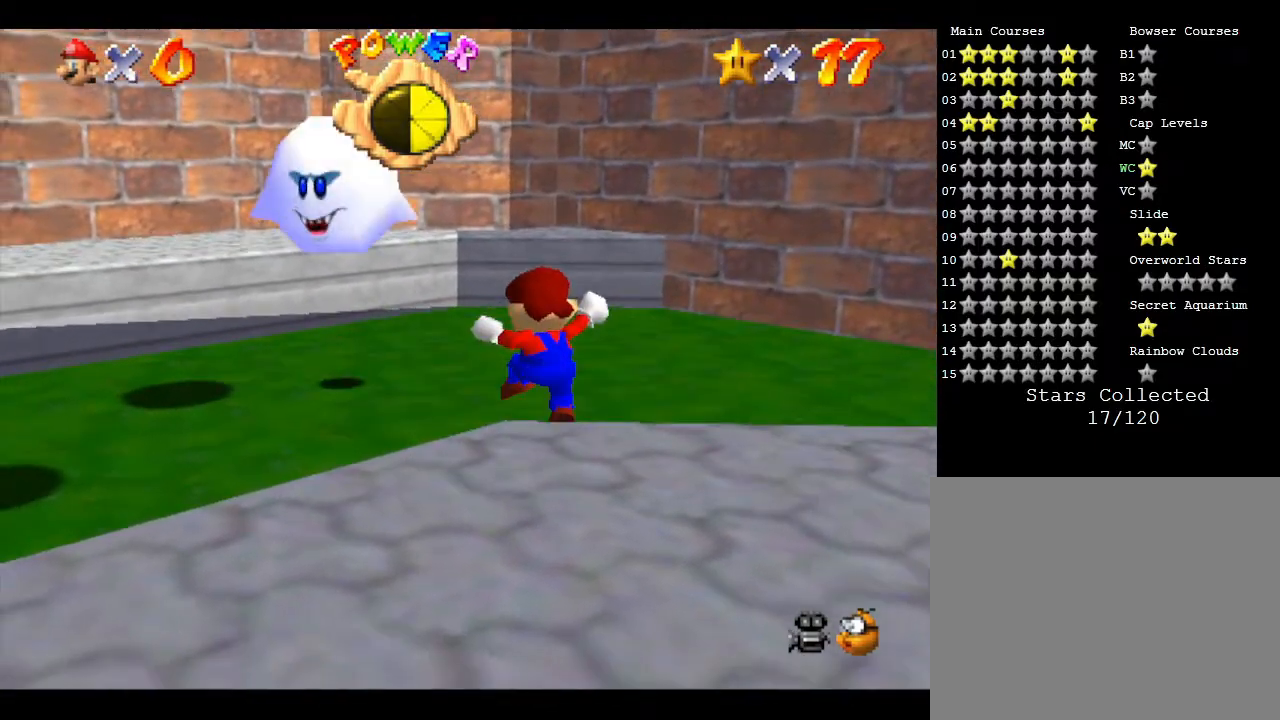
{"buttons": ["A"], "left_stick": "up-left", "events": [[333, "A", "up"], [483, "A", "down"]]}
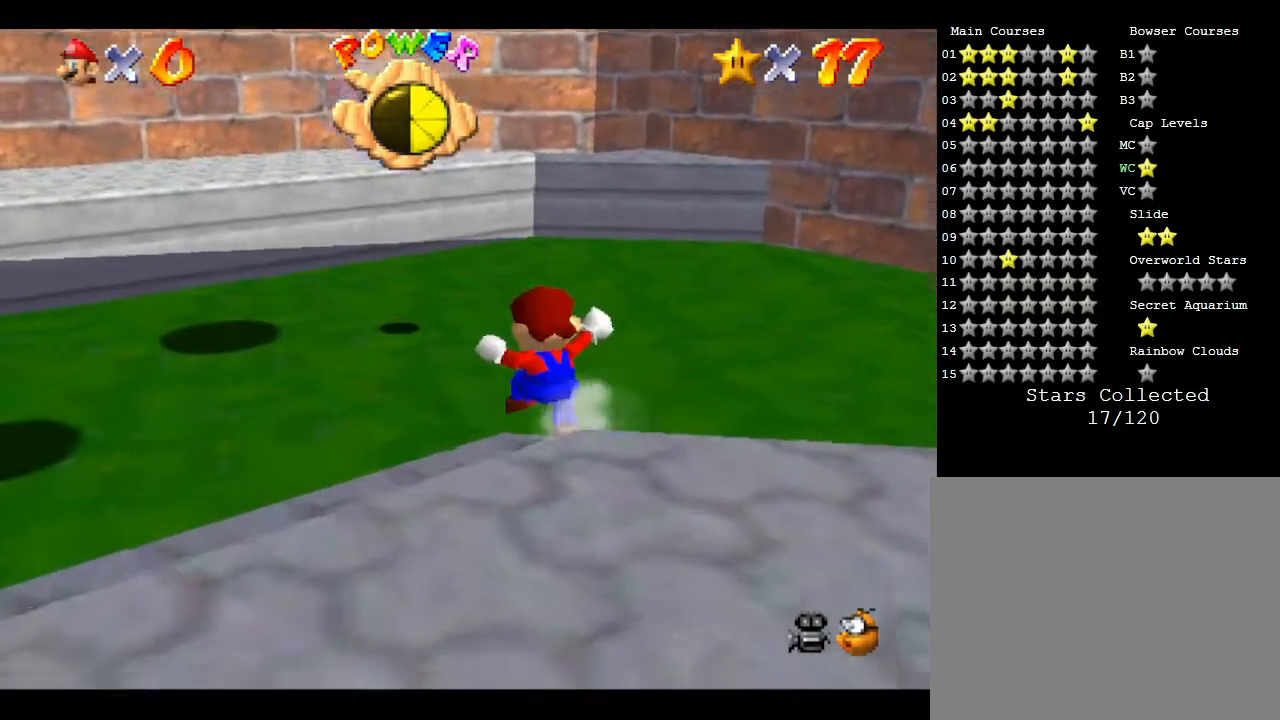
{"buttons": [], "left_stick": "up", "events": [[367, "left_stick", "up"], [433, "A", "up"]]}
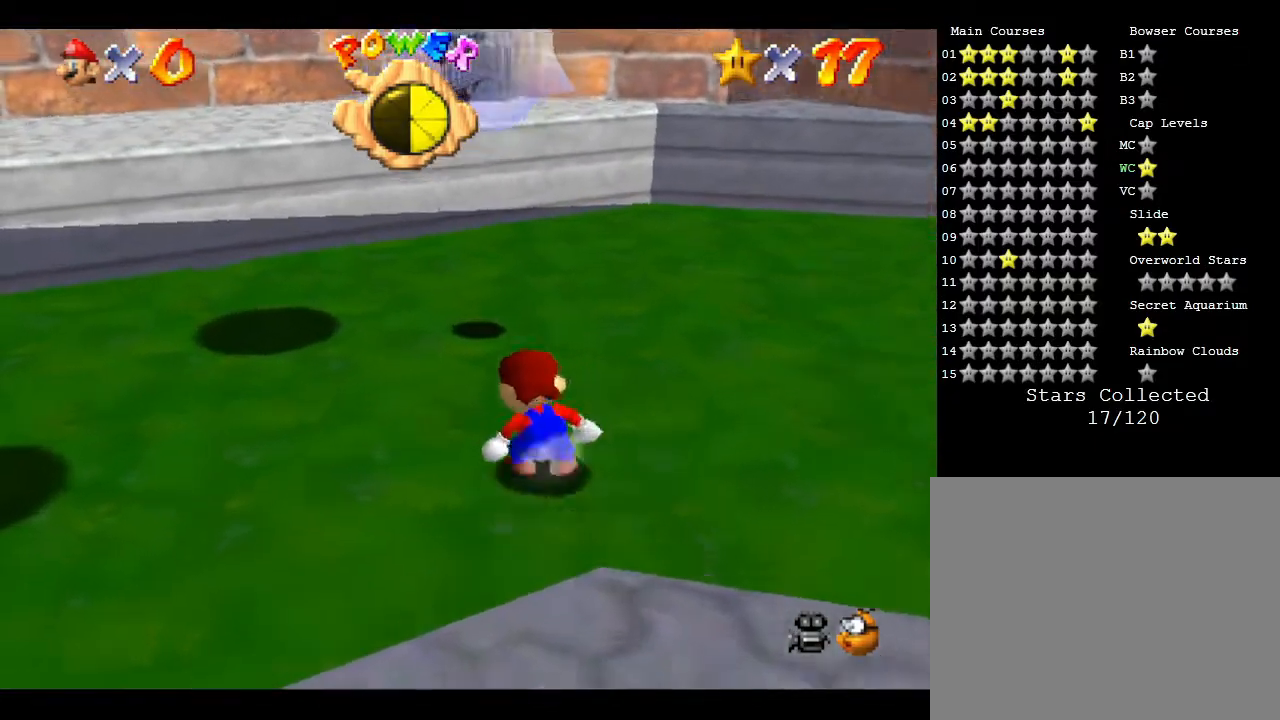
{"buttons": ["A"], "left_stick": "up", "events": [[67, "A", "down"]]}
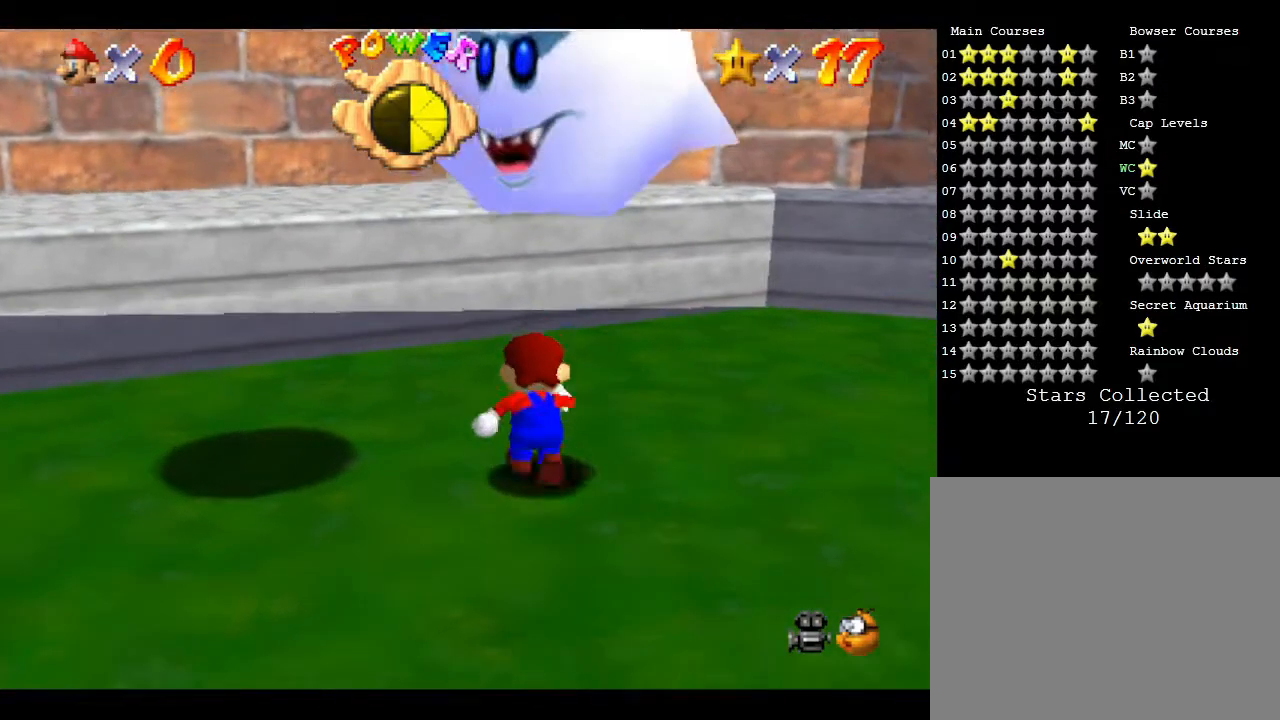
{"buttons": ["A"], "left_stick": "down", "events": [[33, "A", "up"], [33, "Z", "down"], [100, "A", "down"], [100, "left_stick", "center"], [167, "Z", "up"], [217, "A", "up"], [317, "A", "down"], [317, "left_stick", "down"]]}
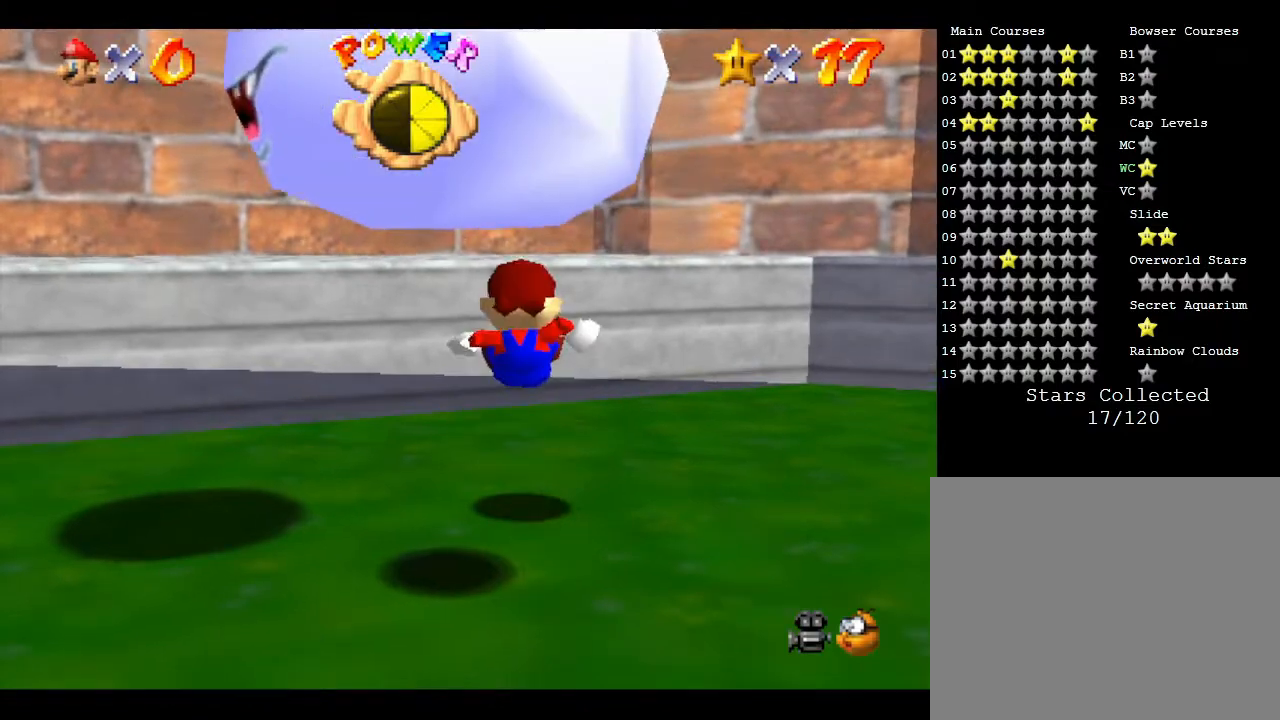
{"buttons": [], "left_stick": "down-left", "events": [[133, "A", "up"], [467, "left_stick", "down-left"]]}
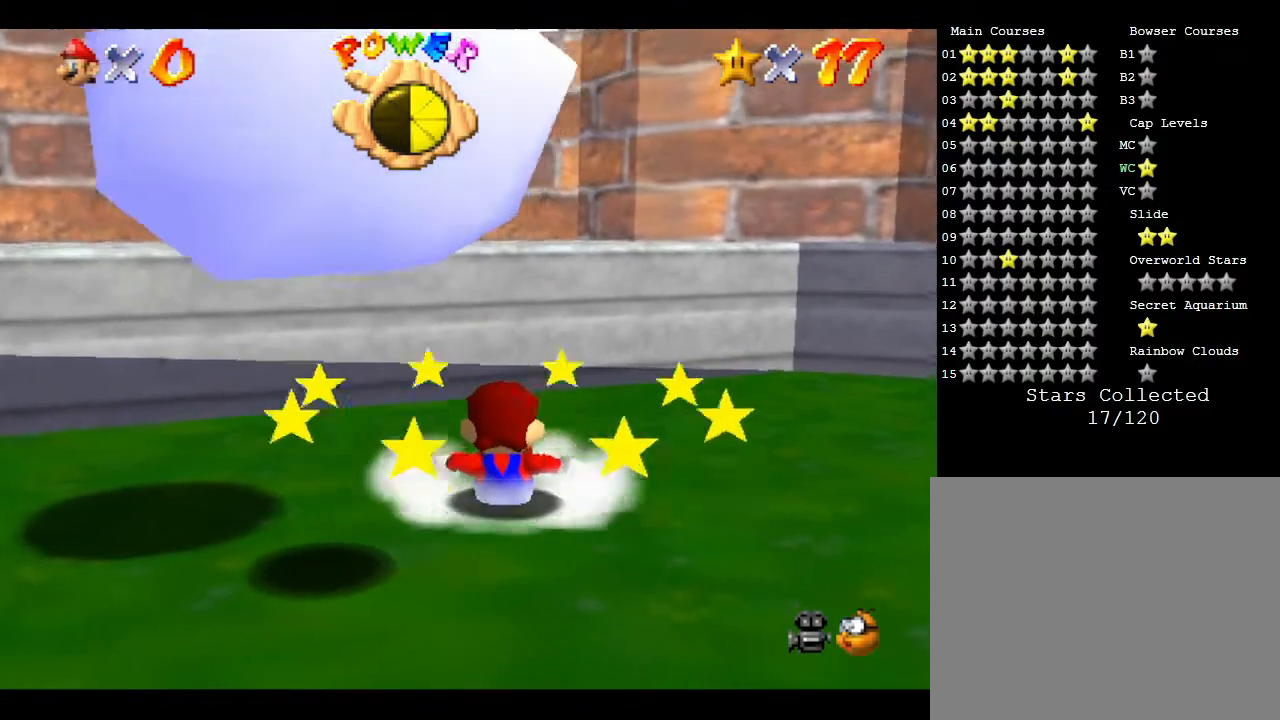
{"buttons": [], "left_stick": "center", "events": [[117, "left_stick", "down"], [367, "left_stick", "center"]]}
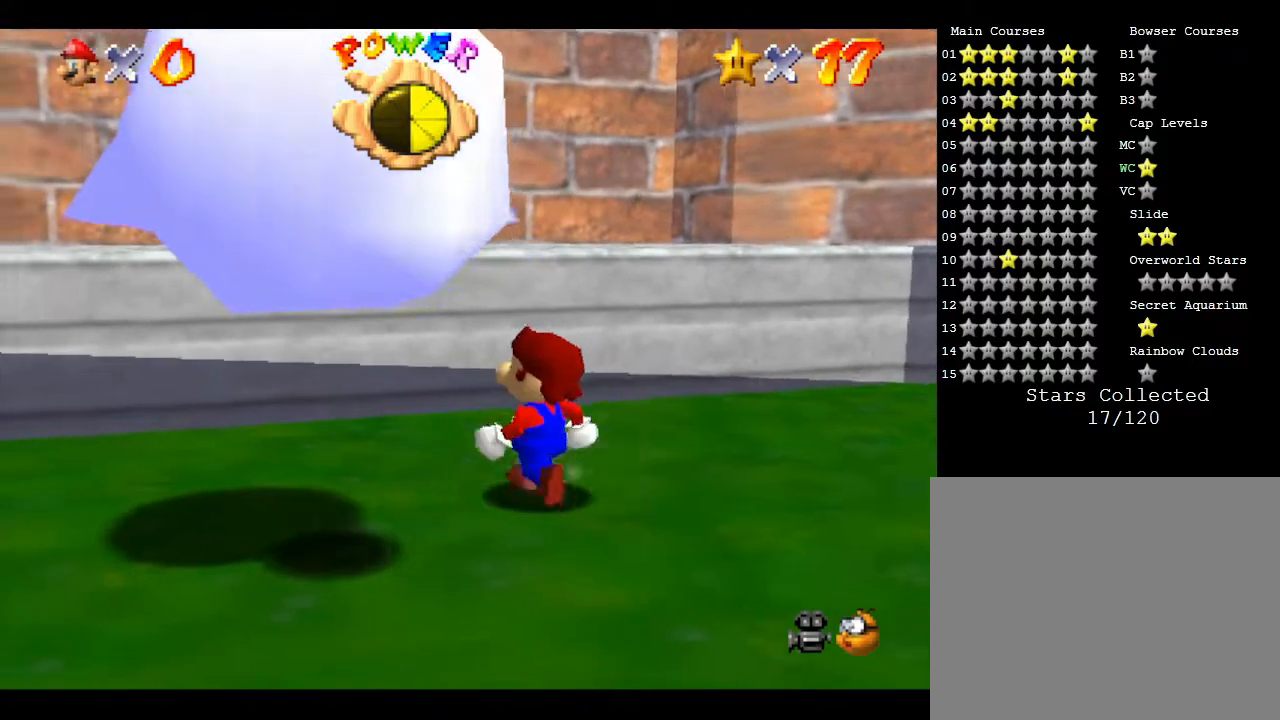
{"buttons": ["B"], "left_stick": "center", "events": [[317, "B", "down"]]}
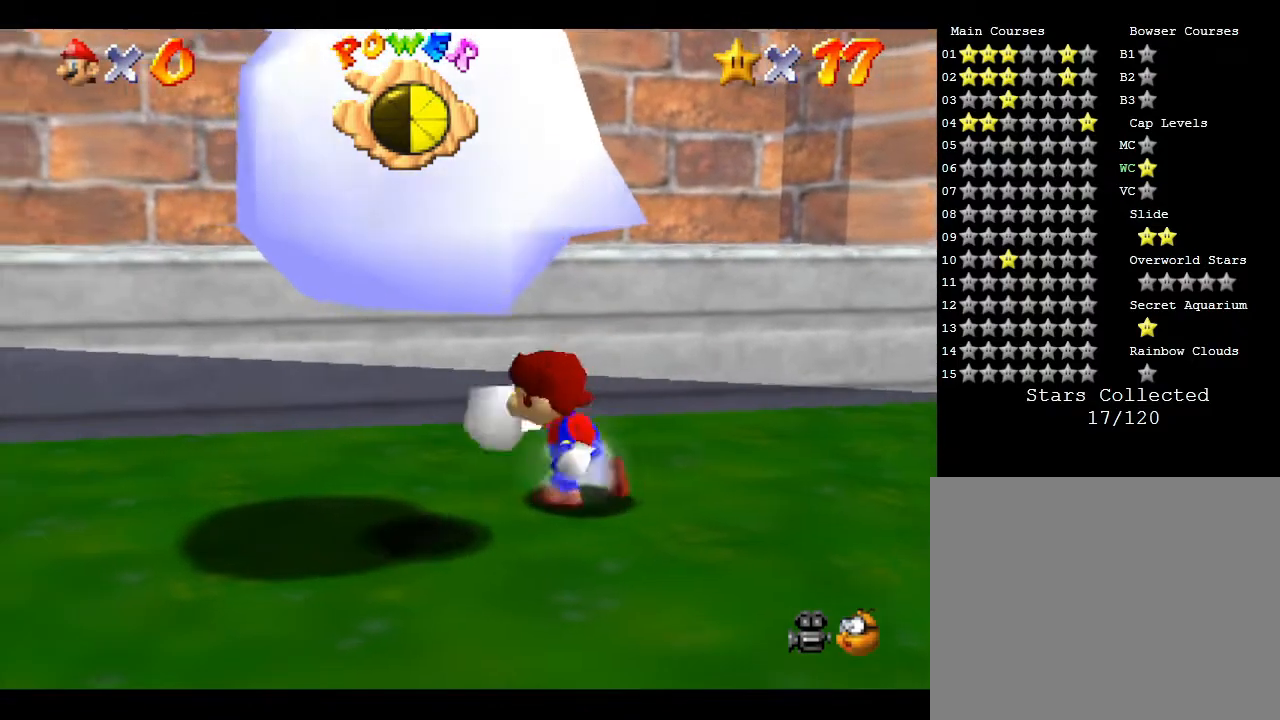
{"buttons": ["A"], "left_stick": "center", "events": [[167, "B", "up"], [167, "Z", "down"], [283, "Z", "up"], [450, "A", "down"]]}
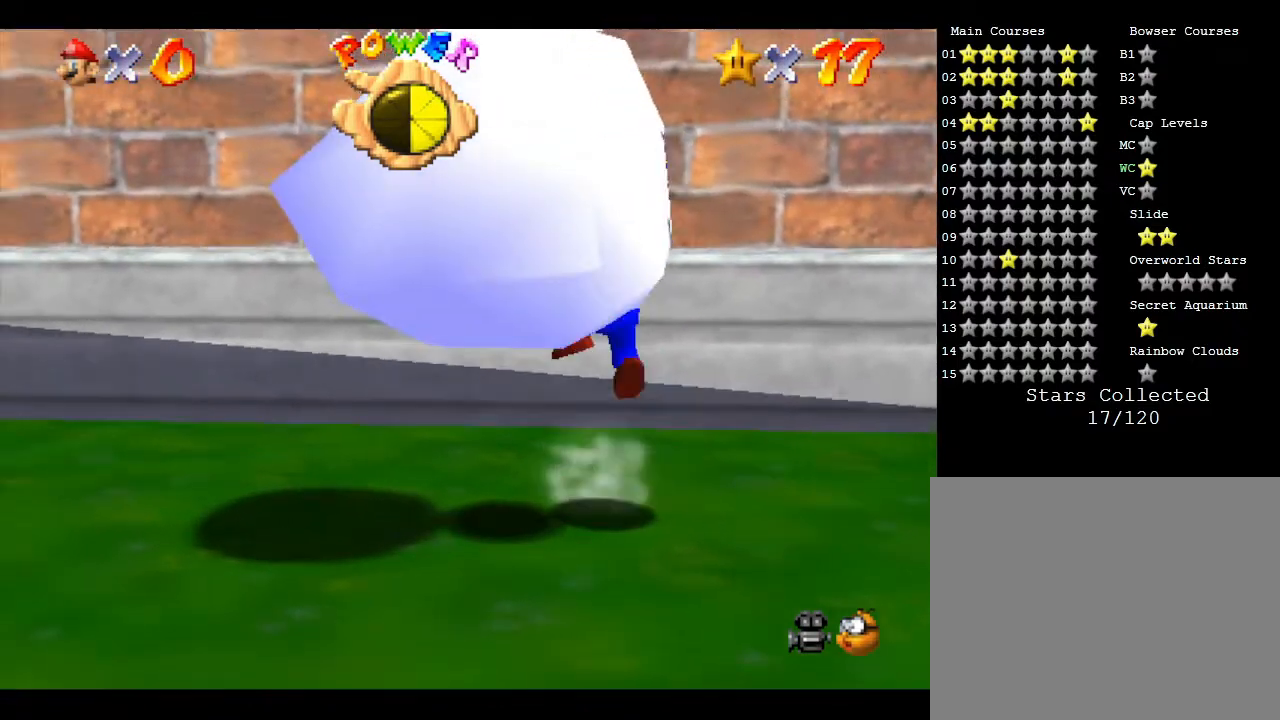
{"buttons": [], "left_stick": "center", "events": [[17, "A", "up"], [83, "Z", "down"], [100, "A", "down"], [133, "Z", "up"], [167, "A", "up"], [267, "A", "down"], [267, "Z", "down"], [300, "A", "up"], [300, "Z", "up"], [350, "A", "down"], [350, "Z", "down"], [417, "Z", "up"], [450, "A", "up"]]}